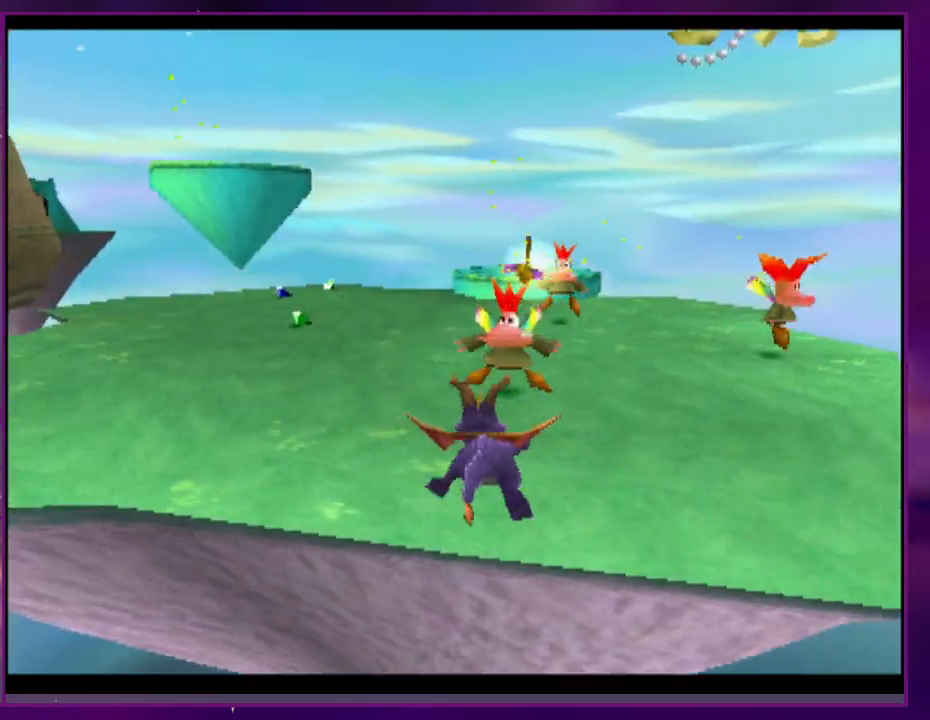
Gameplay with a controller (PlayStation layout); each line is a JSON object with the inputs held at the frame after it (dt_ms = milliseconds from this image to that frame). "events" lists button and stick changes between this image and that frame as [ms after this image, input, new state], when the widget could be followed in between. Not read: CROSS DPAD_DOWN DPAD_LEFT L3 R3 SQUARE left_stick right_stick.
{"dt_ms": 500, "buttons": ["DPAD_RIGHT"], "events": [[133, "DPAD_RIGHT", "down"]]}
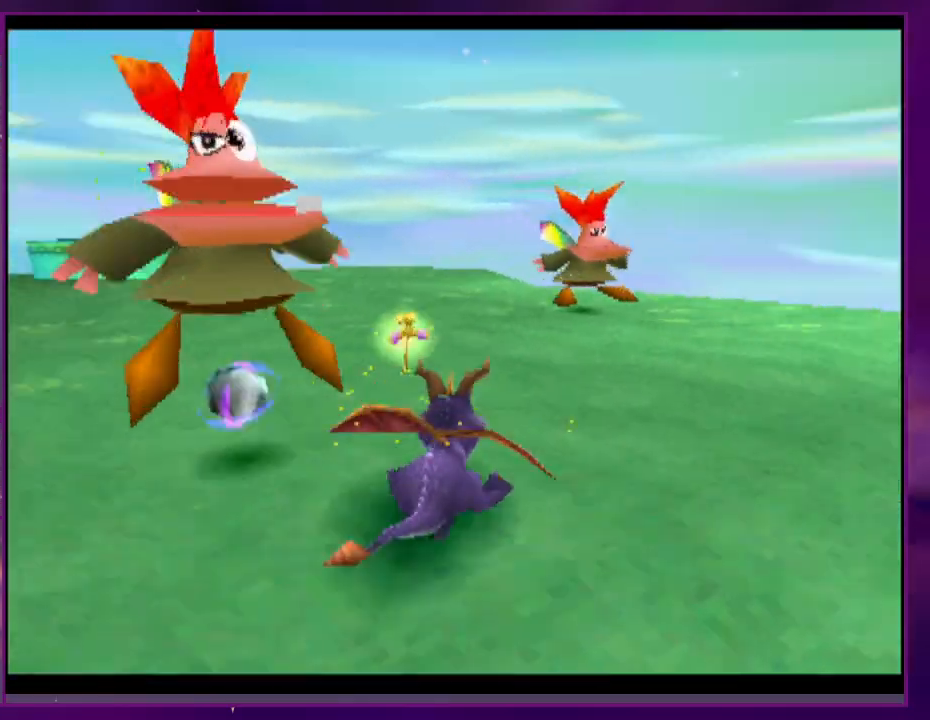
{"dt_ms": 500, "buttons": [], "events": [[133, "DPAD_RIGHT", "up"]]}
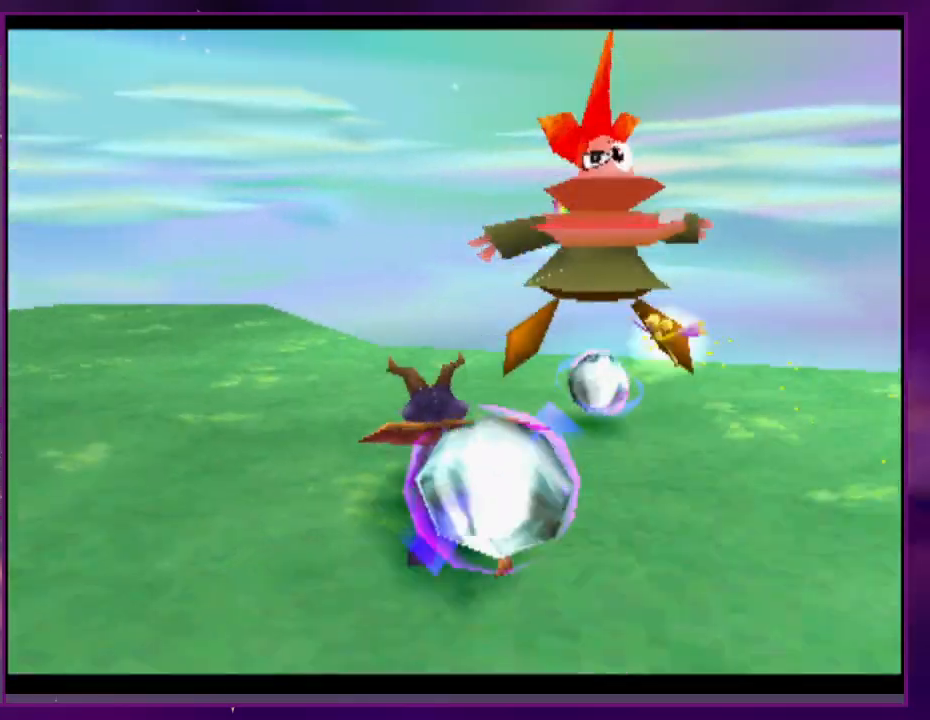
{"dt_ms": 1000, "buttons": ["L2", "DPAD_RIGHT"]}
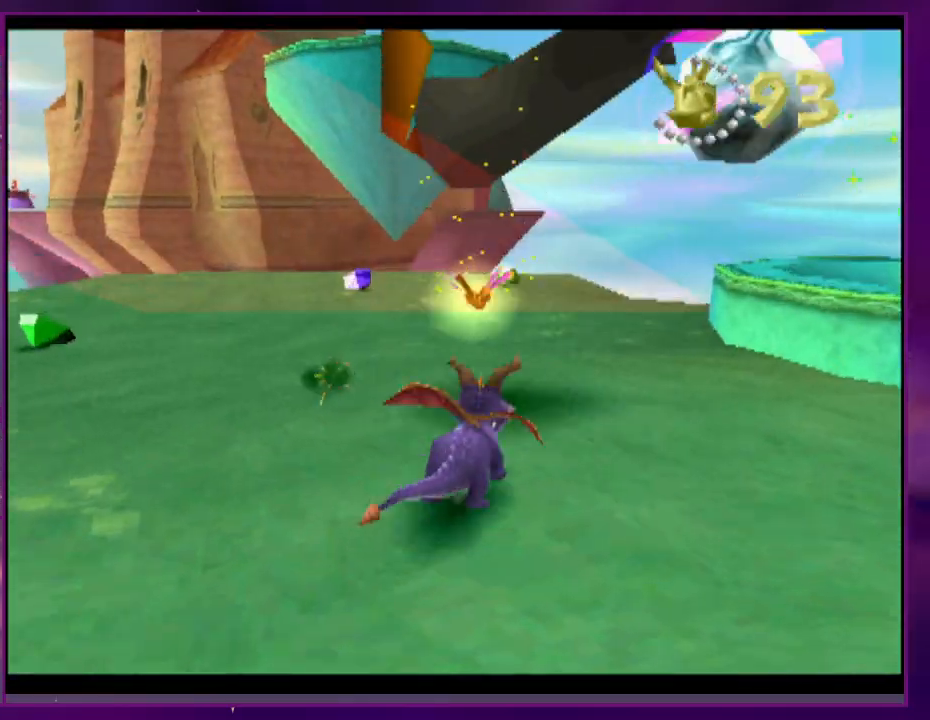
{"dt_ms": 500, "buttons": [], "events": [[233, "DPAD_RIGHT", "up"], [233, "L2", "up"]]}
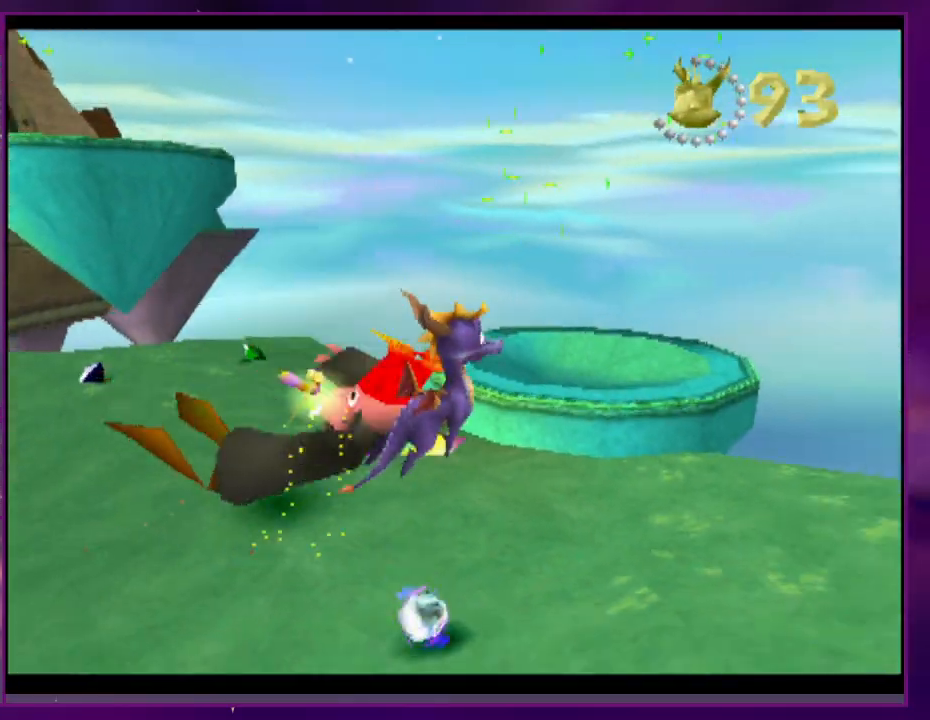
{"dt_ms": 500, "buttons": ["DPAD_UP"], "events": [[333, "DPAD_UP", "down"]]}
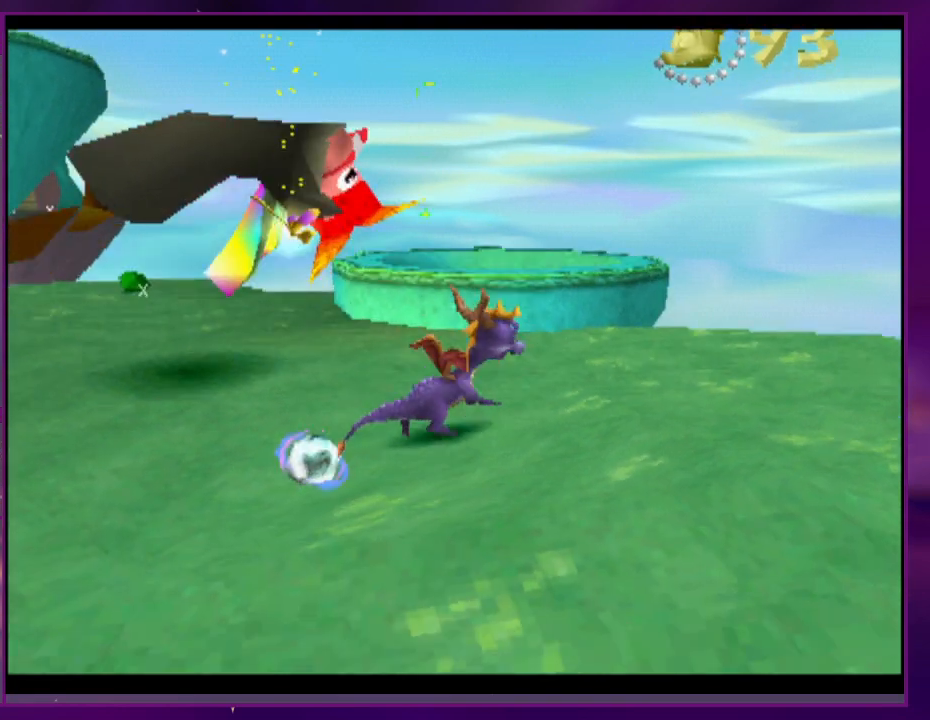
{"dt_ms": 500, "buttons": [], "events": [[200, "DPAD_UP", "up"]]}
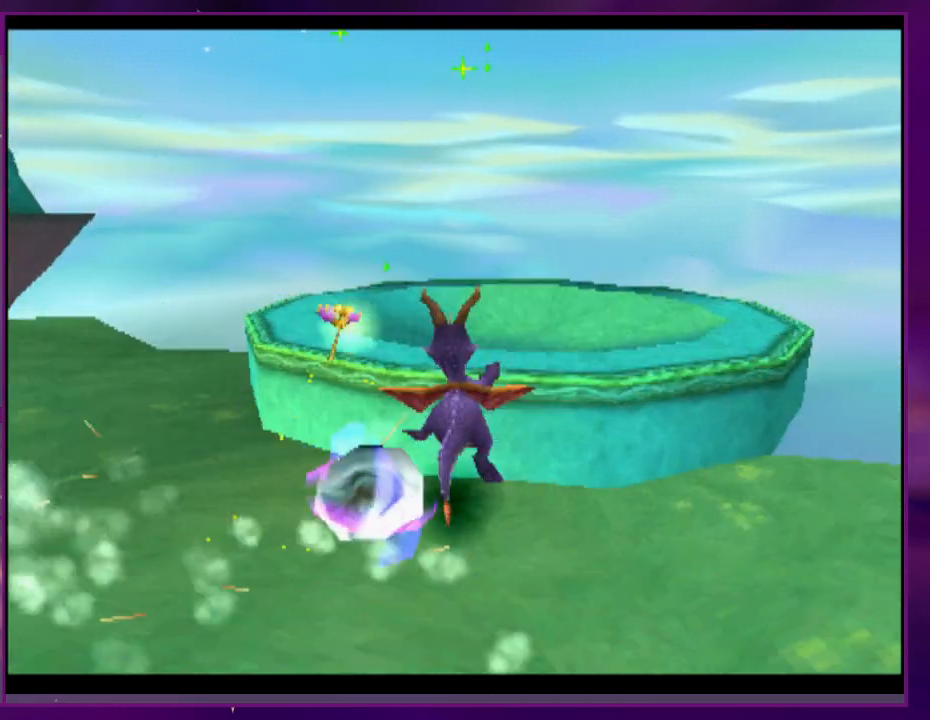
{"dt_ms": 500, "buttons": [], "events": []}
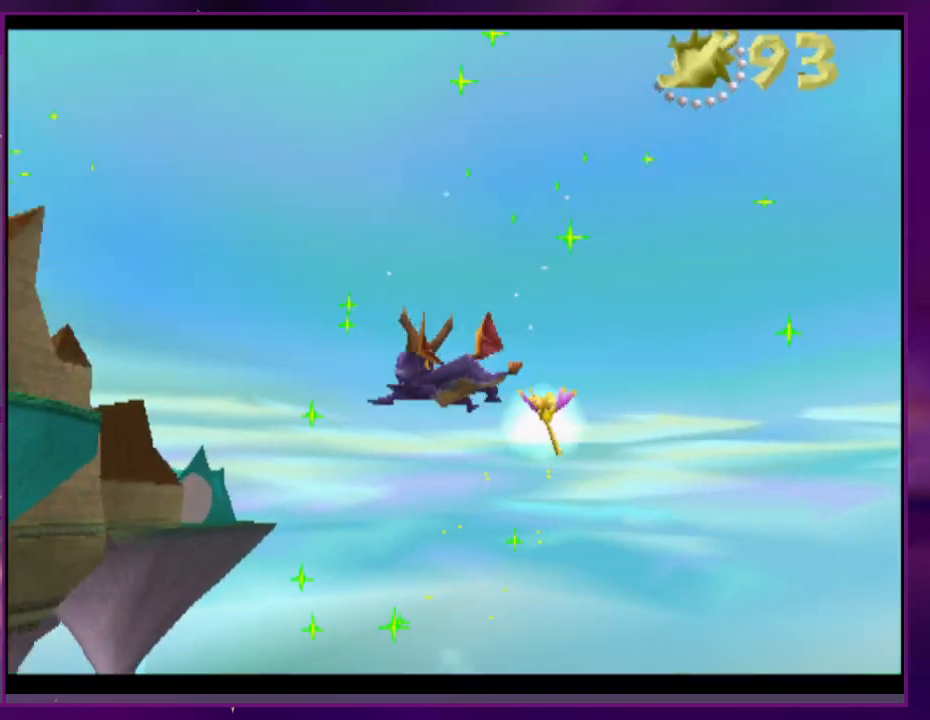
{"dt_ms": 500, "buttons": [], "events": [[167, "CIRCLE", "down"], [300, "CIRCLE", "up"]]}
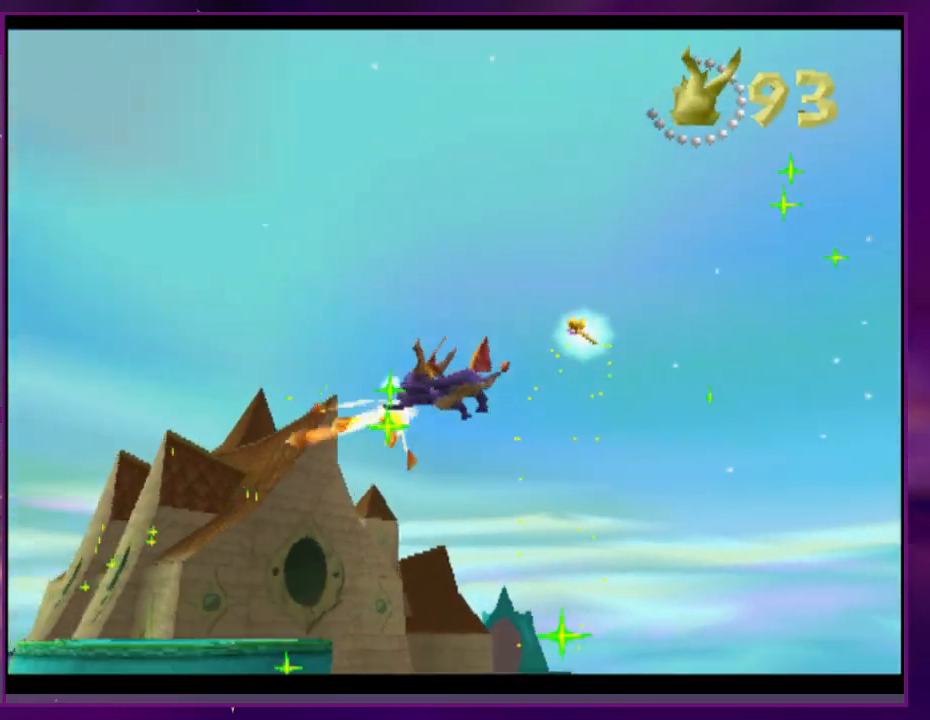
{"dt_ms": 500, "buttons": [], "events": []}
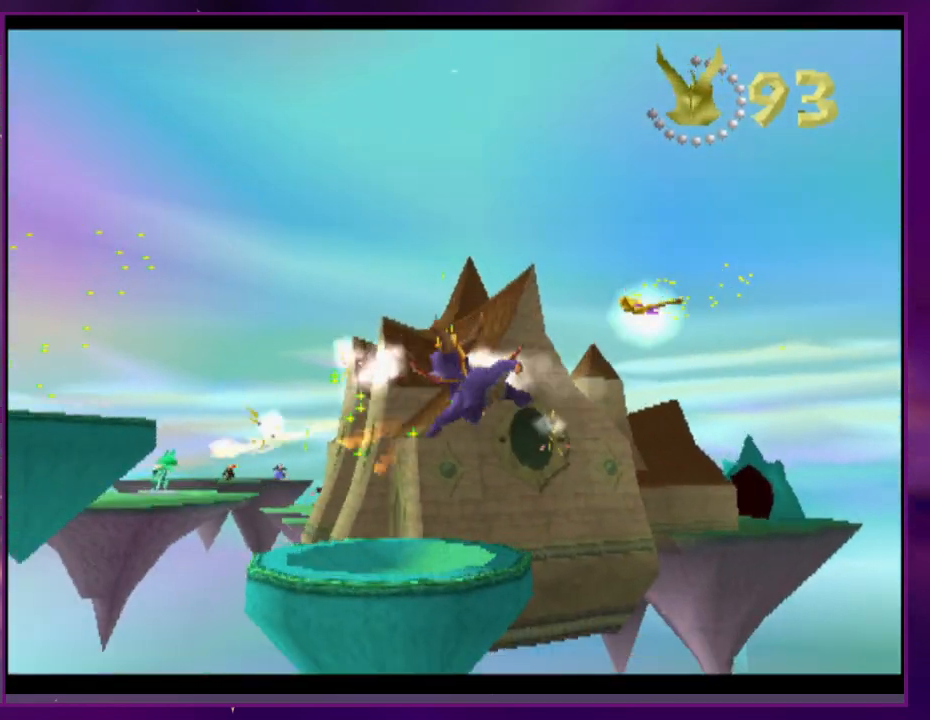
{"dt_ms": 500, "buttons": [], "events": [[367, "DPAD_RIGHT", "down"], [500, "DPAD_RIGHT", "up"]]}
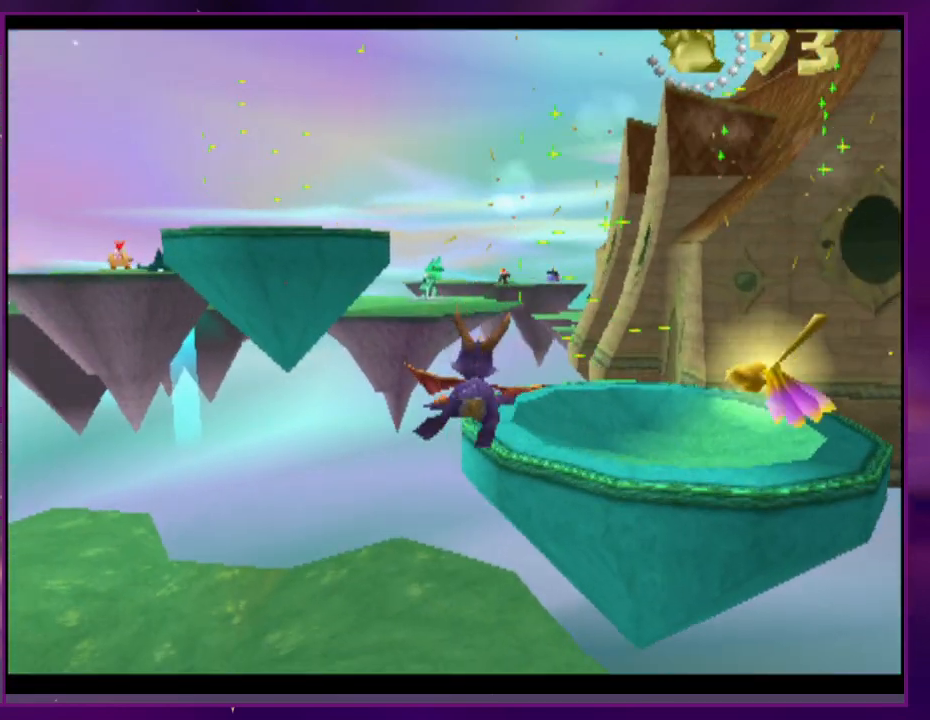
{"dt_ms": 1000, "buttons": ["DPAD_UP"]}
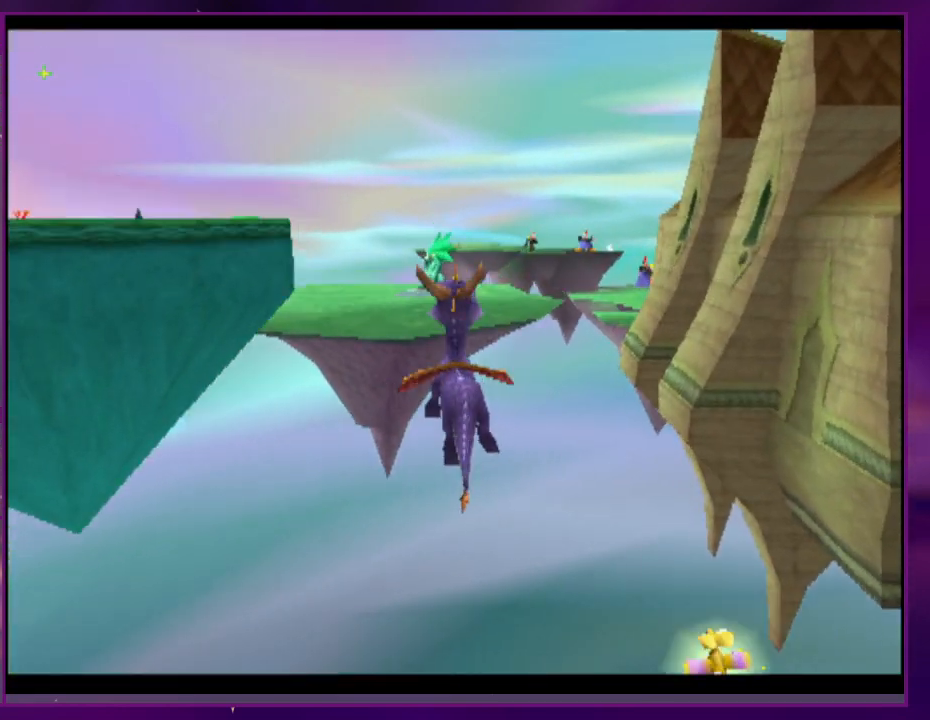
{"dt_ms": 500, "buttons": []}
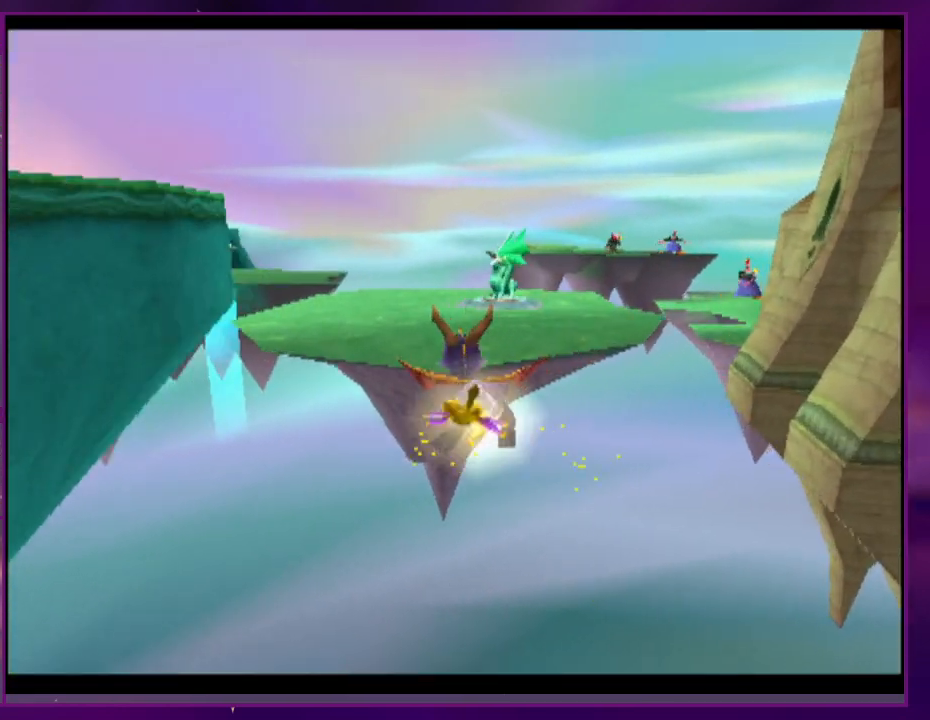
{"dt_ms": 500, "buttons": [], "events": []}
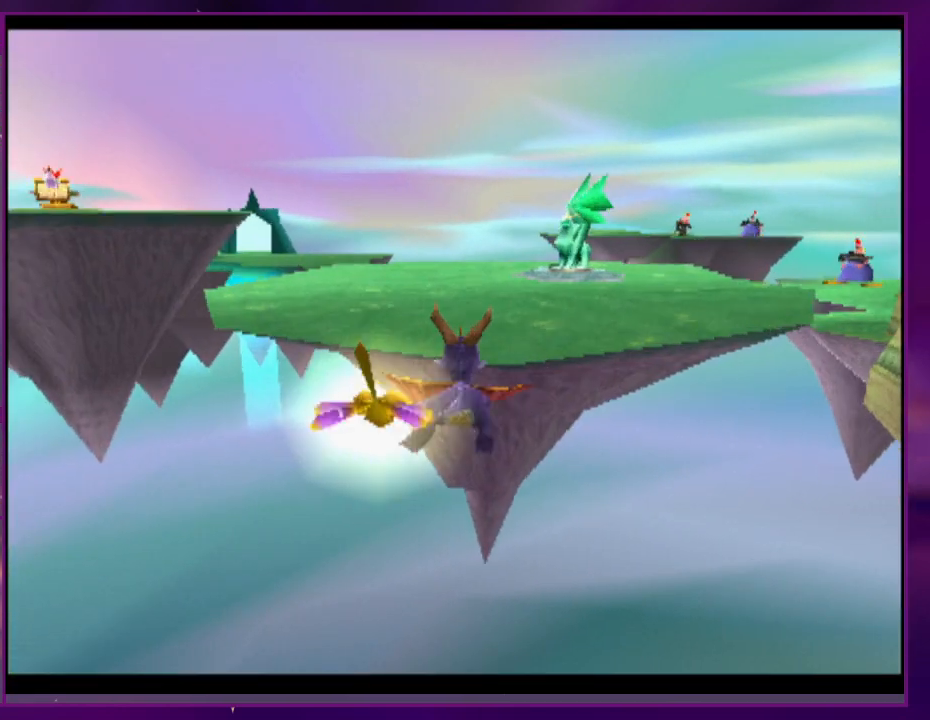
{"dt_ms": 500, "buttons": [], "events": []}
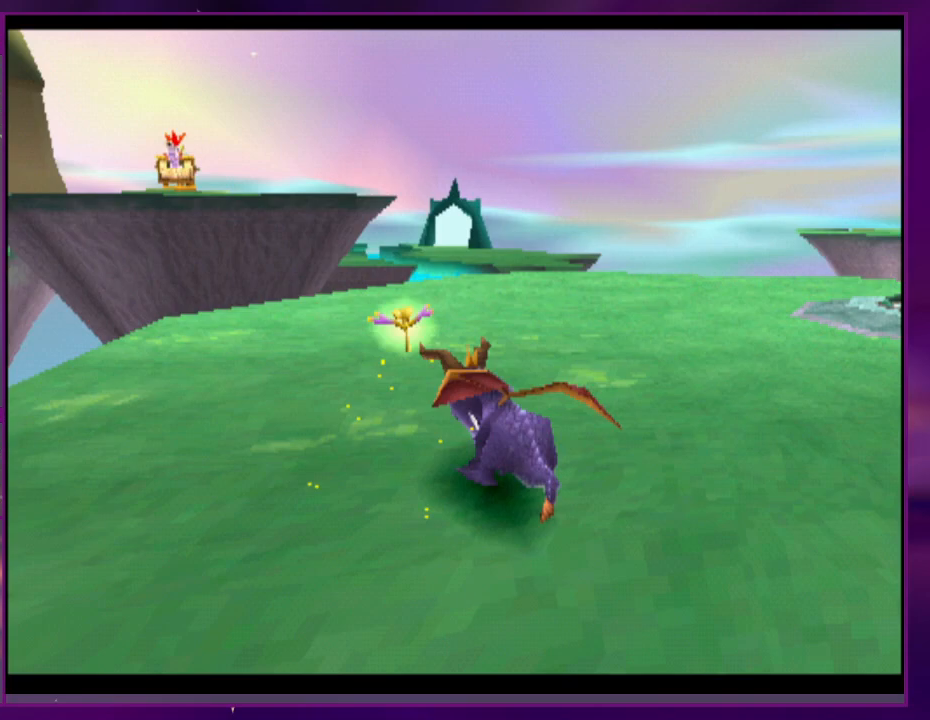
{"dt_ms": 1000, "buttons": ["DPAD_UP"]}
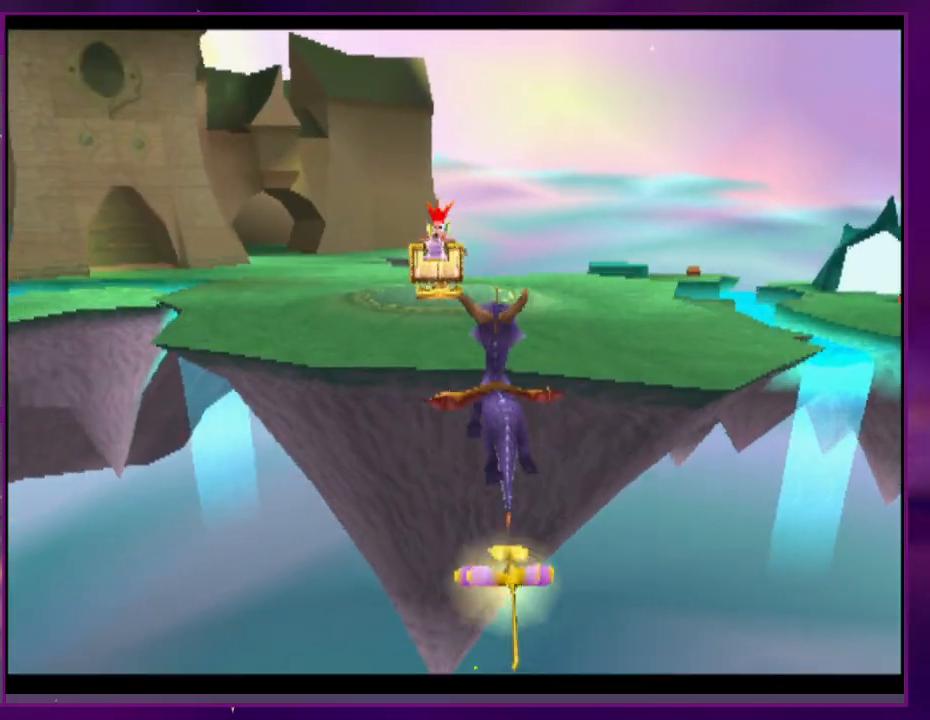
{"dt_ms": 500, "buttons": [], "events": [[67, "DPAD_UP", "up"]]}
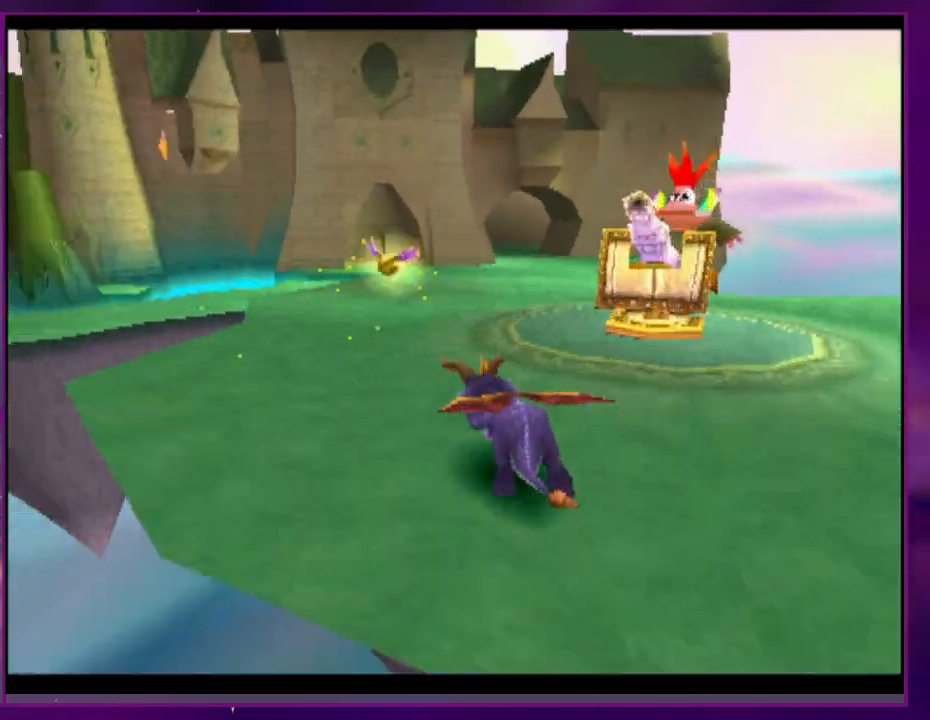
{"dt_ms": 500, "buttons": ["L2", "DPAD_RIGHT"], "events": [[33, "DPAD_RIGHT", "down"], [33, "L2", "down"], [267, "CIRCLE", "down"], [333, "CIRCLE", "up"]]}
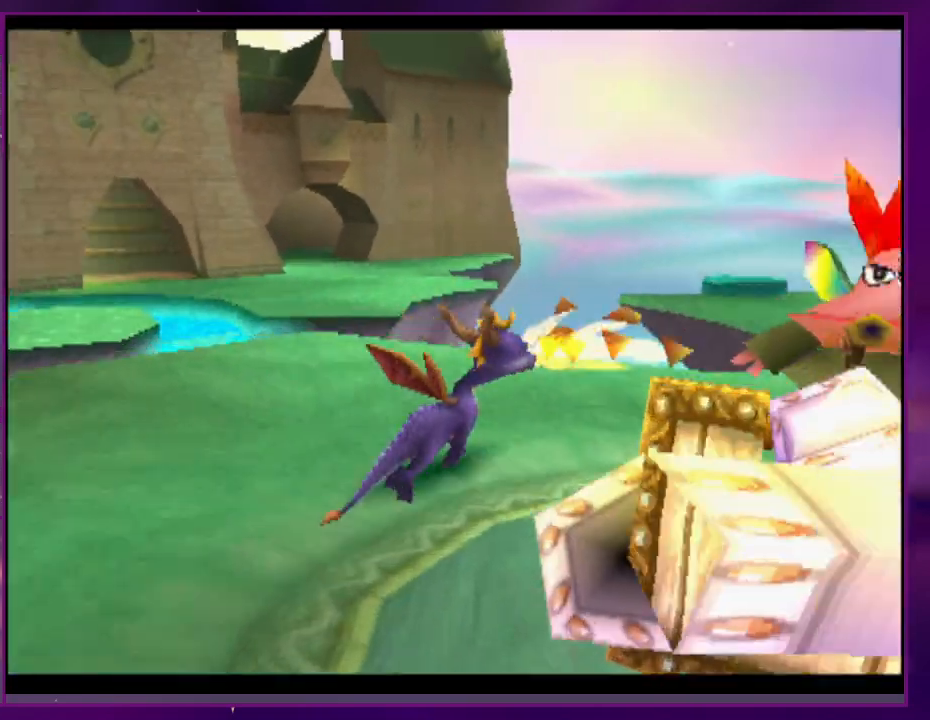
{"dt_ms": 500, "buttons": [], "events": [[200, "DPAD_RIGHT", "up"], [367, "L2", "up"]]}
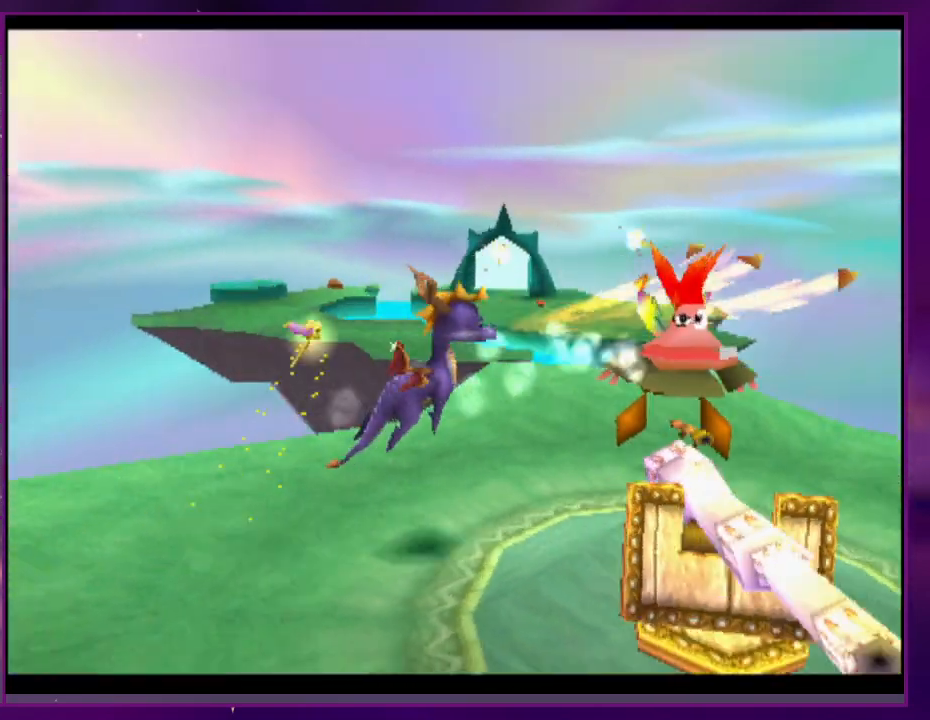
{"dt_ms": 500, "buttons": [], "events": [[67, "DPAD_RIGHT", "down"], [100, "DPAD_UP", "down"], [100, "L2", "down"], [267, "L2", "up"], [300, "DPAD_RIGHT", "up"], [400, "DPAD_UP", "up"]]}
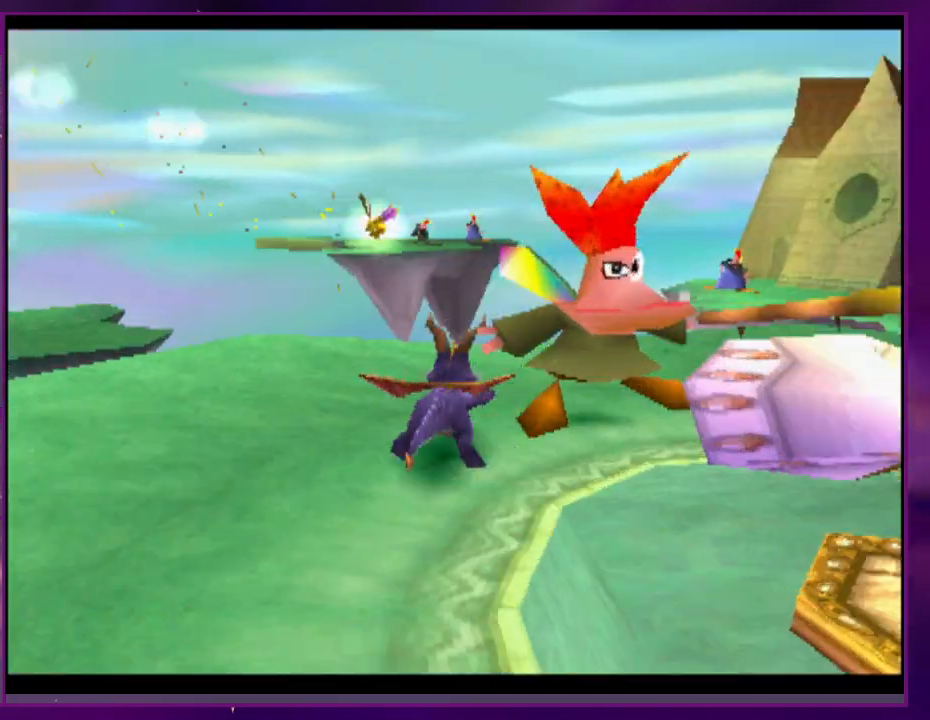
{"dt_ms": 500, "buttons": [], "events": [[367, "DPAD_UP", "down"], [433, "DPAD_UP", "up"]]}
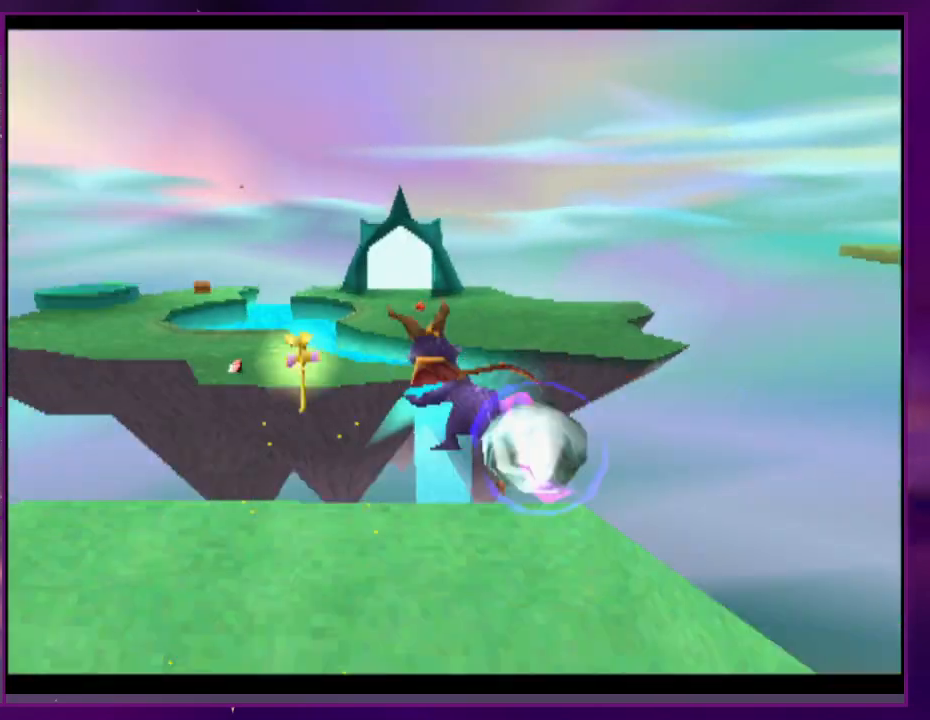
{"dt_ms": 500, "buttons": [], "events": [[367, "DPAD_RIGHT", "down"], [433, "DPAD_RIGHT", "up"]]}
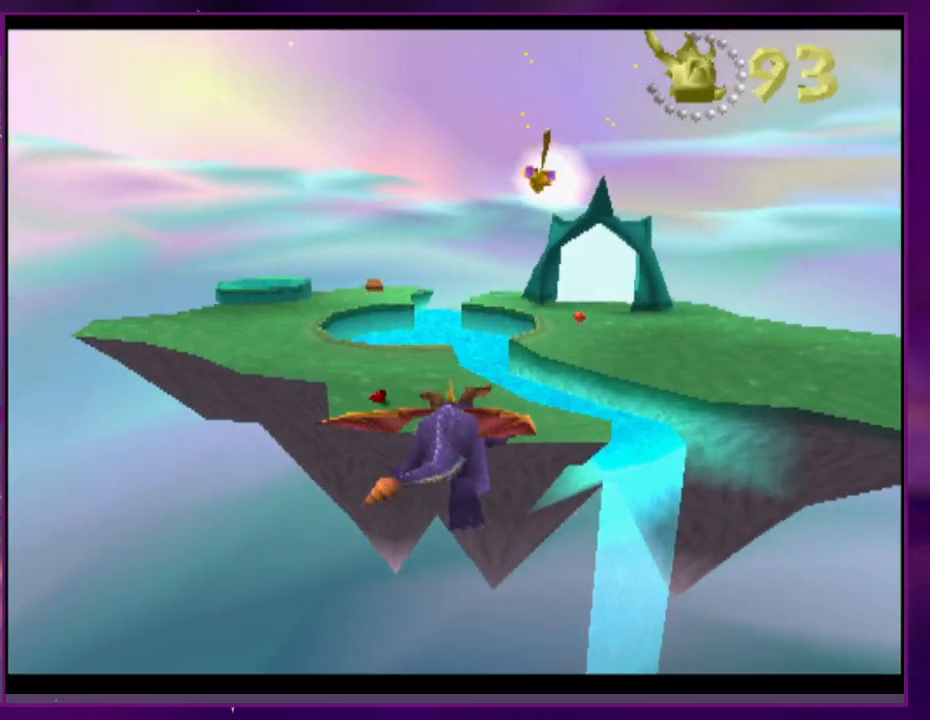
{"dt_ms": 500, "buttons": [], "events": [[133, "CIRCLE", "down"], [233, "CIRCLE", "up"]]}
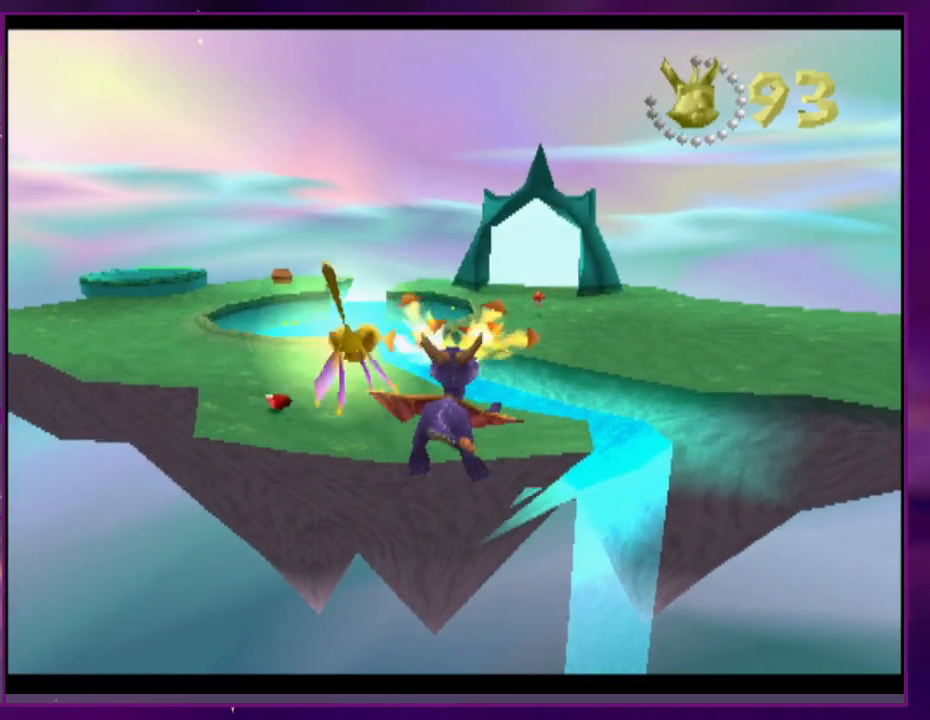
{"dt_ms": 500, "buttons": [], "events": [[333, "DPAD_RIGHT", "down"], [400, "DPAD_RIGHT", "up"]]}
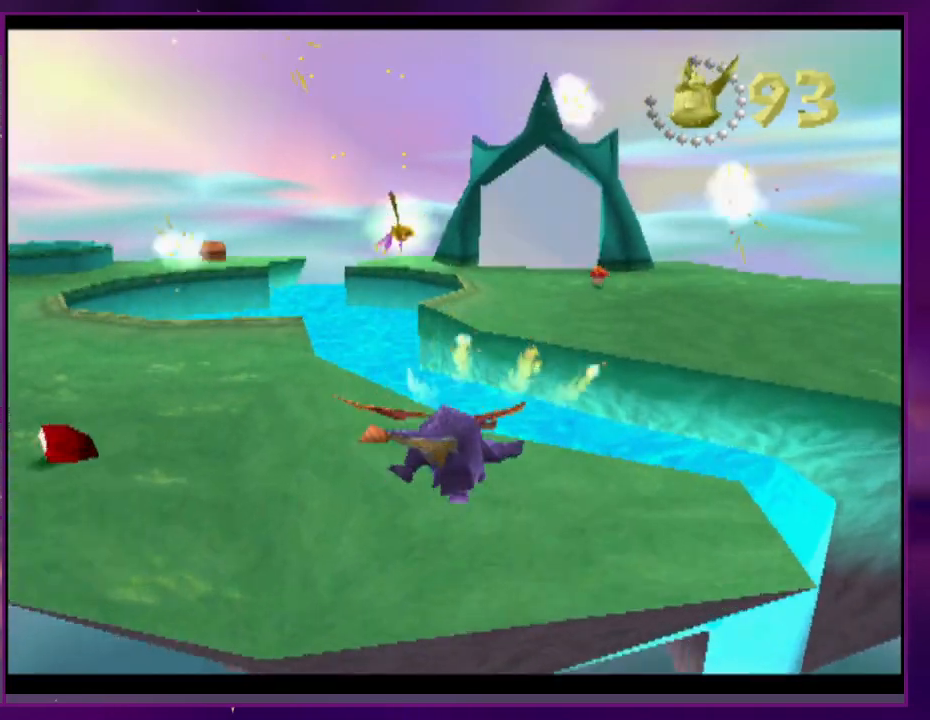
{"dt_ms": 500, "buttons": [], "events": [[200, "DPAD_RIGHT", "down"], [267, "DPAD_RIGHT", "up"]]}
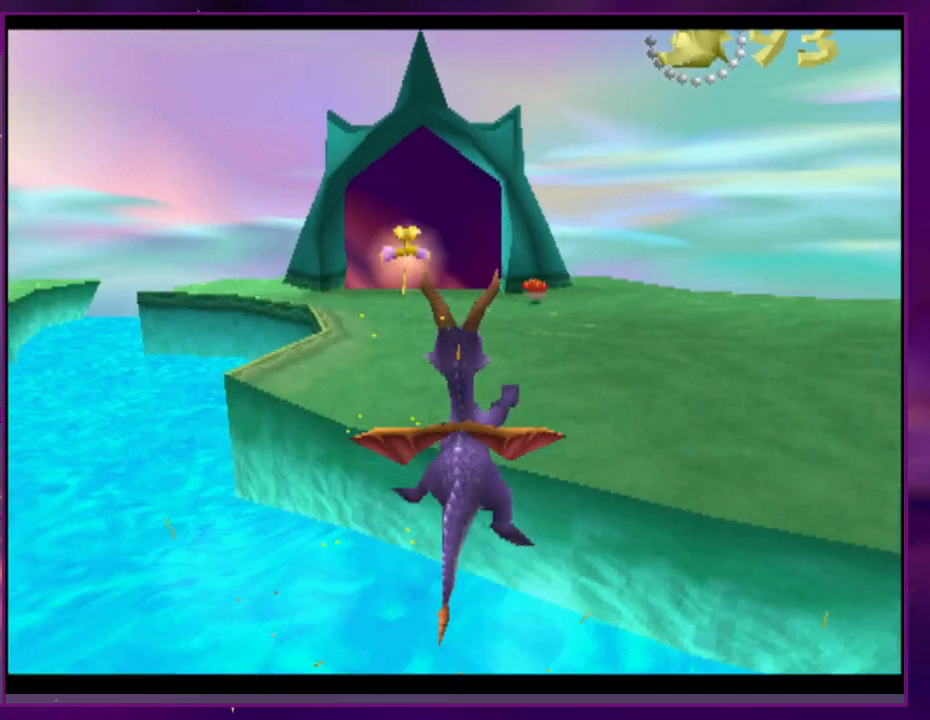
{"dt_ms": 500, "buttons": [], "events": []}
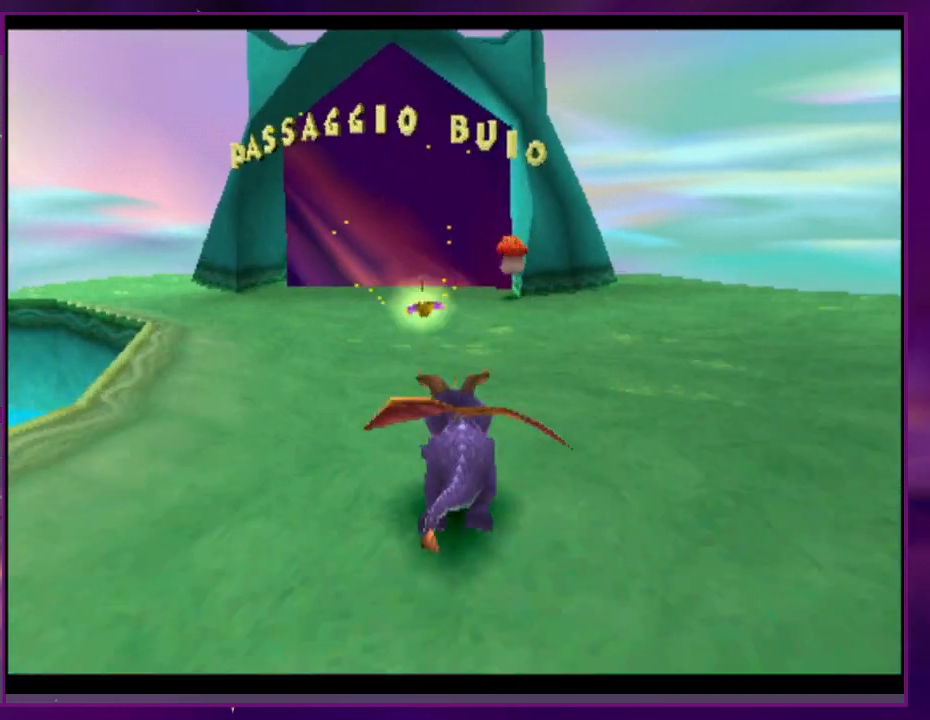
{"dt_ms": 500, "buttons": [], "events": []}
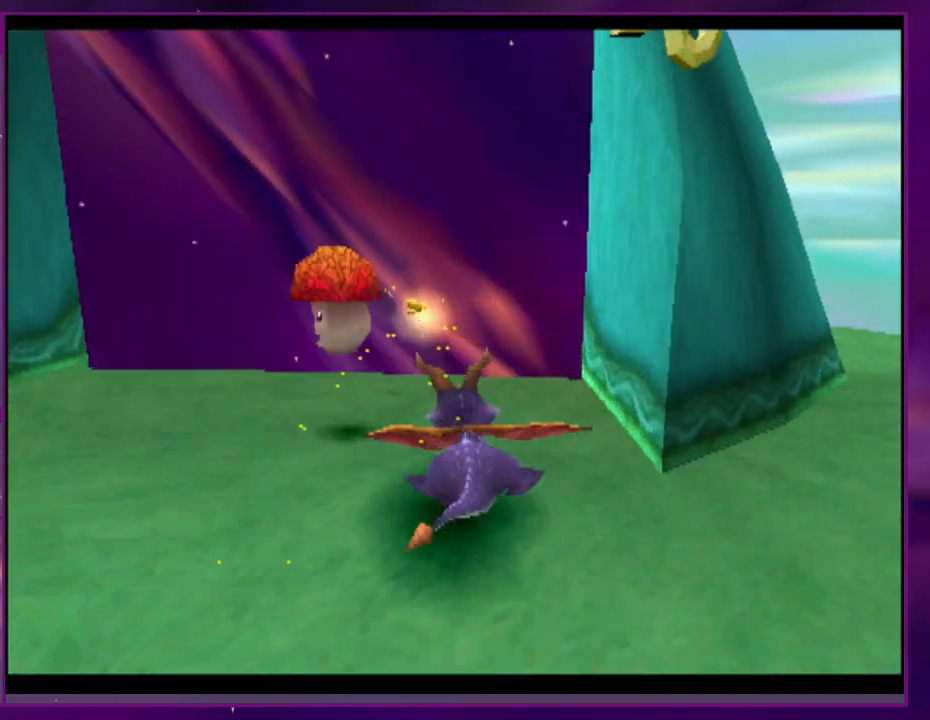
{"dt_ms": 500, "buttons": [], "events": [[133, "DPAD_RIGHT", "down"], [233, "DPAD_RIGHT", "up"]]}
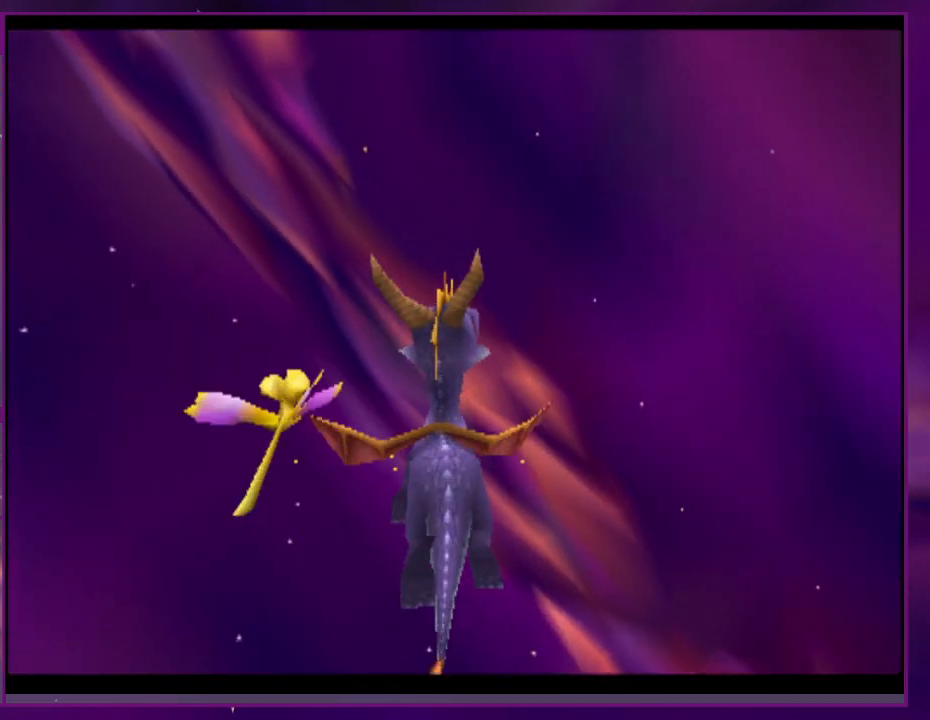
{"dt_ms": 500, "buttons": ["CIRCLE", "TRIANGLE"], "events": [[400, "CIRCLE", "down"], [433, "TRIANGLE", "down"]]}
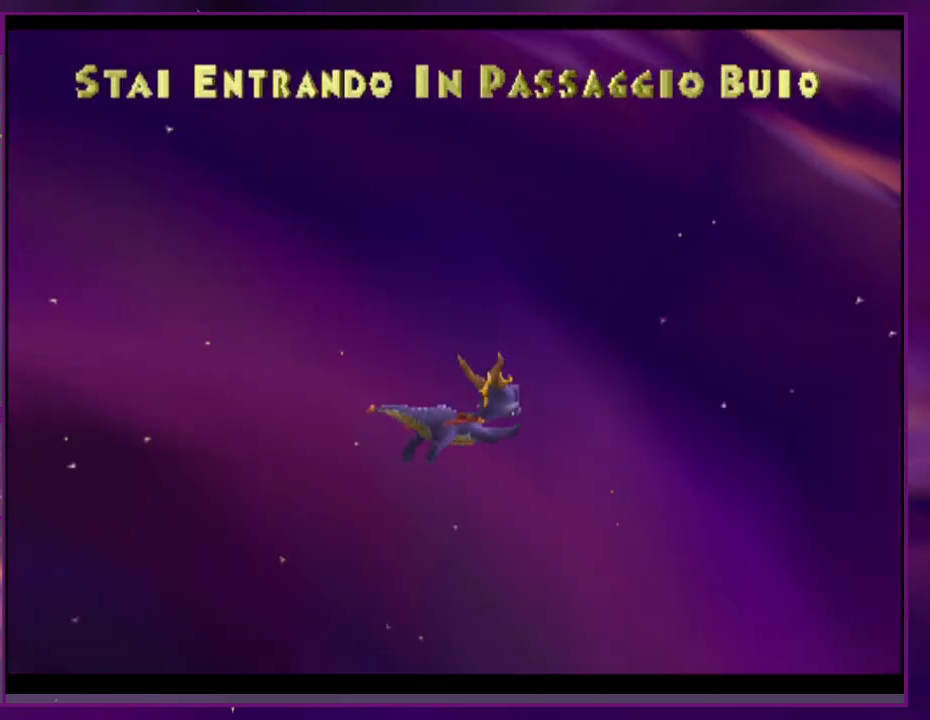
{"dt_ms": 500, "buttons": [], "events": [[33, "CIRCLE", "up"], [33, "TRIANGLE", "up"]]}